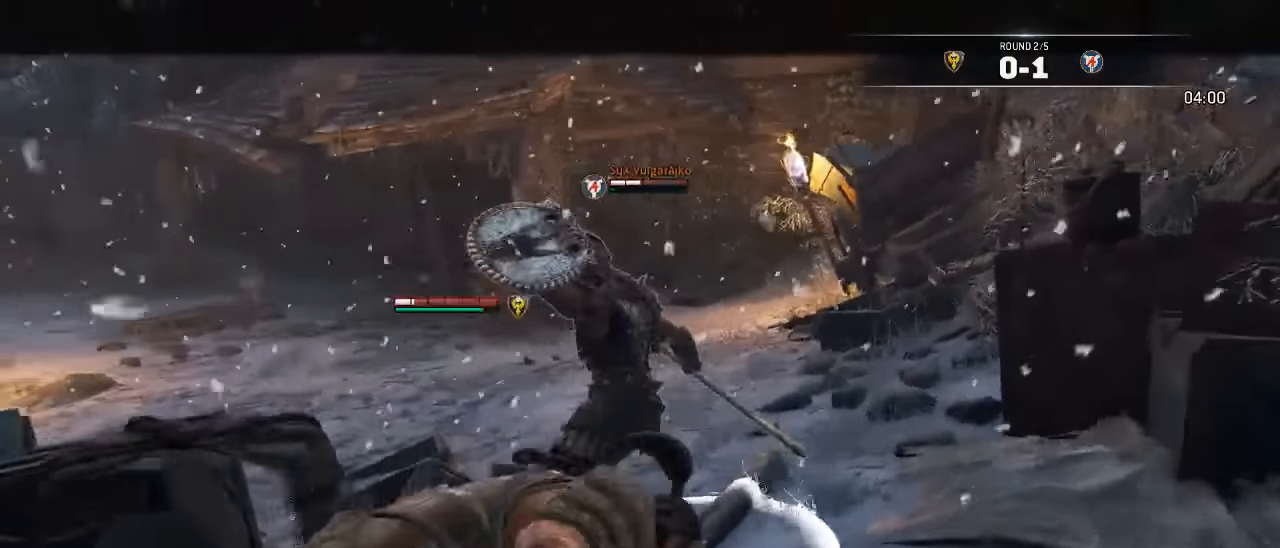
Gameplay with a controller (Xbox layout); each line is a JSON object with the inputs held at the frame after it (dt_ms = milliseconds from this image to that frame). "events" lists button and stick changes between this image and that frame as [ms after this image, input, new state], when the widget could be followed in between. Not read: SELECT.
{"dt_ms": 500, "buttons": ["L2", "L3"], "left_stick": "down", "right_stick": "center", "events": [[17, "right_stick", "up-right"], [84, "left_stick", "center"], [234, "left_stick", "down-left"], [317, "L3", "down"], [417, "right_stick", "center"], [450, "left_stick", "down"]]}
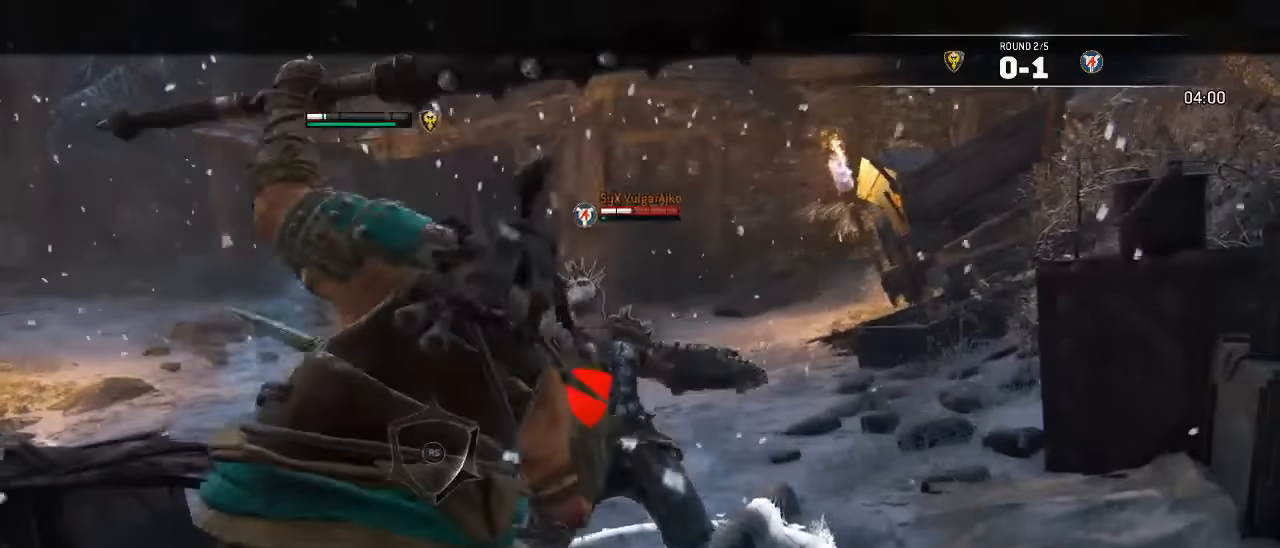
{"dt_ms": 1000, "buttons": ["L2"], "left_stick": "center", "right_stick": "center"}
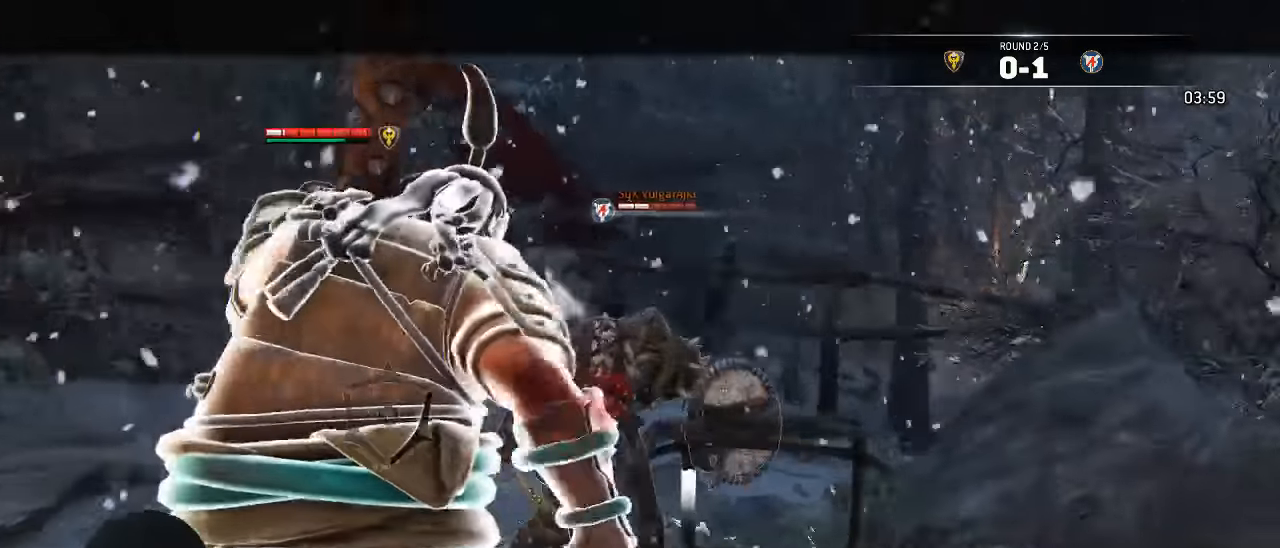
{"dt_ms": 500, "buttons": ["X", "L2"], "left_stick": "up", "right_stick": "center"}
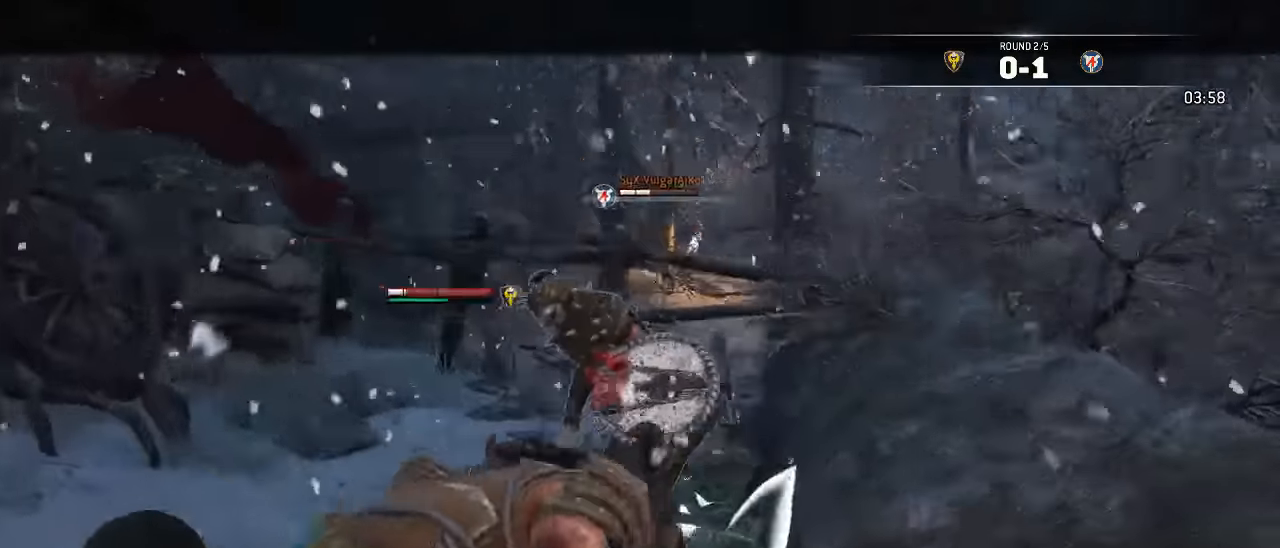
{"dt_ms": 500, "buttons": ["L2", "L3"], "left_stick": "up-left", "right_stick": "center"}
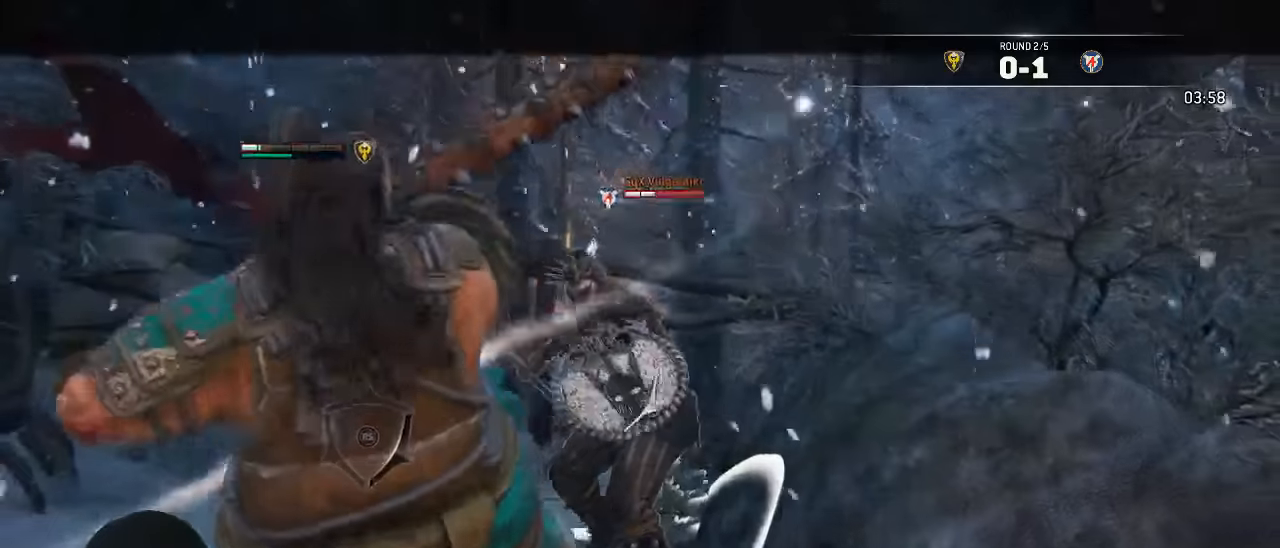
{"dt_ms": 500, "buttons": ["L2"], "left_stick": "down", "right_stick": "center"}
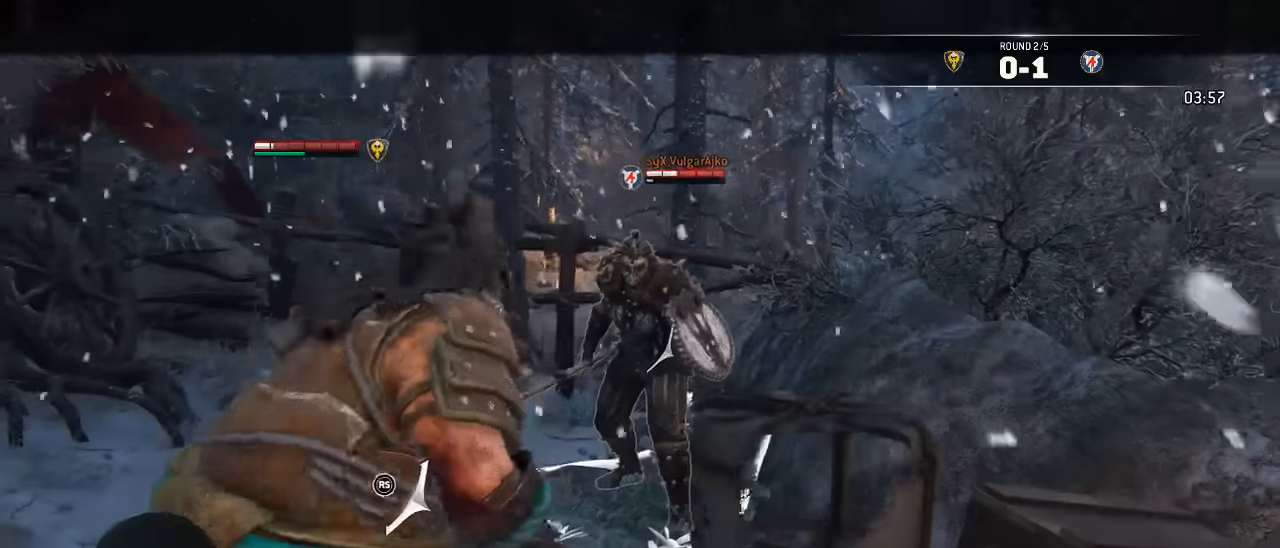
{"dt_ms": 500, "buttons": ["L3"], "left_stick": "down", "right_stick": "down"}
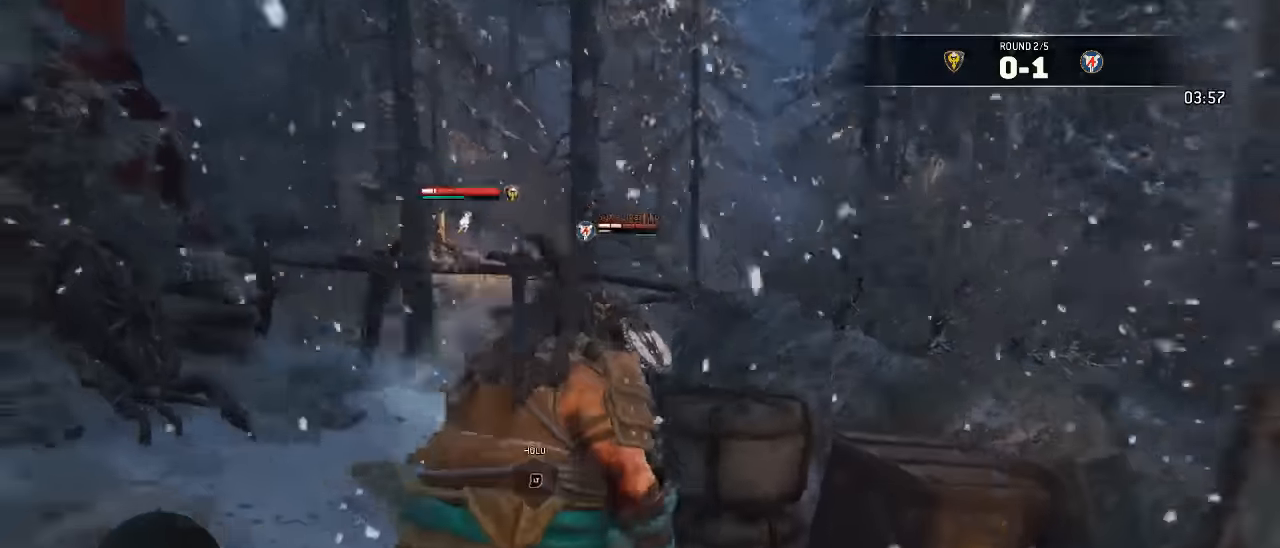
{"dt_ms": 500, "buttons": ["L3"], "left_stick": "up-left", "right_stick": "down-left", "events": [[66, "right_stick", "center"], [483, "left_stick", "up-left"], [500, "right_stick", "down-left"]]}
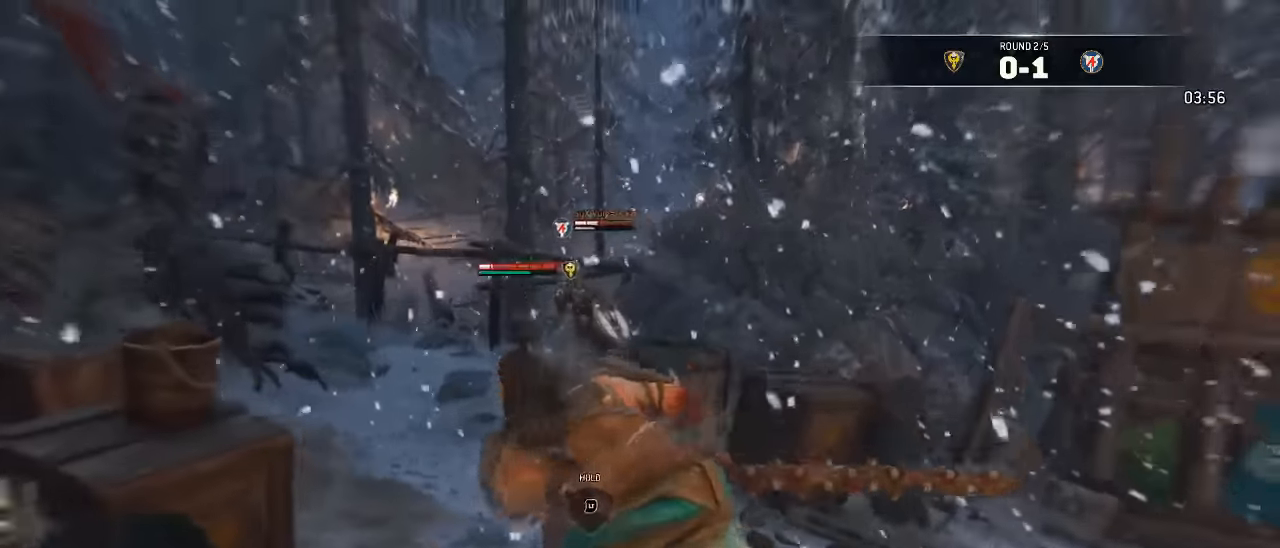
{"dt_ms": 500, "buttons": ["L3"], "left_stick": "up", "right_stick": "center", "events": [[50, "left_stick", "up"], [166, "right_stick", "center"]]}
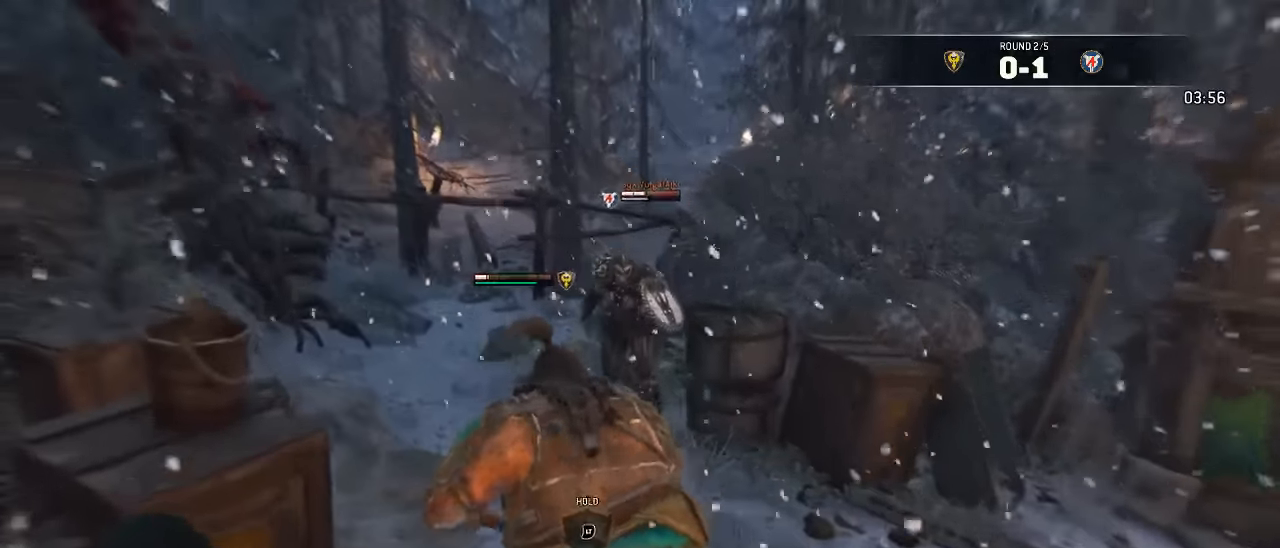
{"dt_ms": 500, "buttons": ["A", "L3"], "left_stick": "up", "right_stick": "center", "events": [[133, "A", "down"]]}
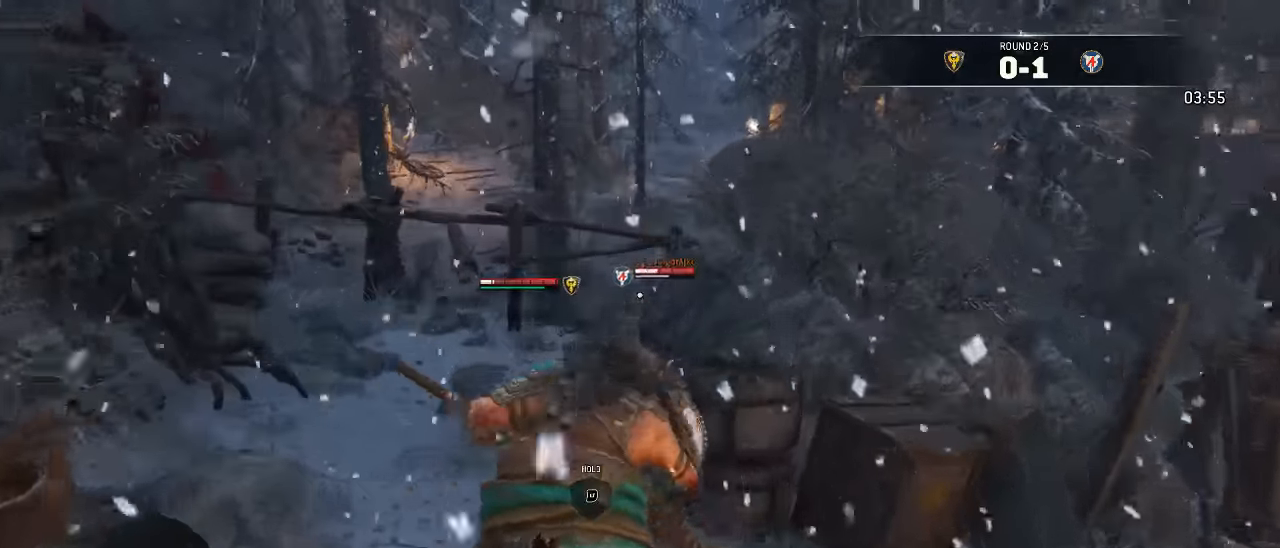
{"dt_ms": 500, "buttons": ["L2", "R2", "L3"], "left_stick": "up", "right_stick": "center"}
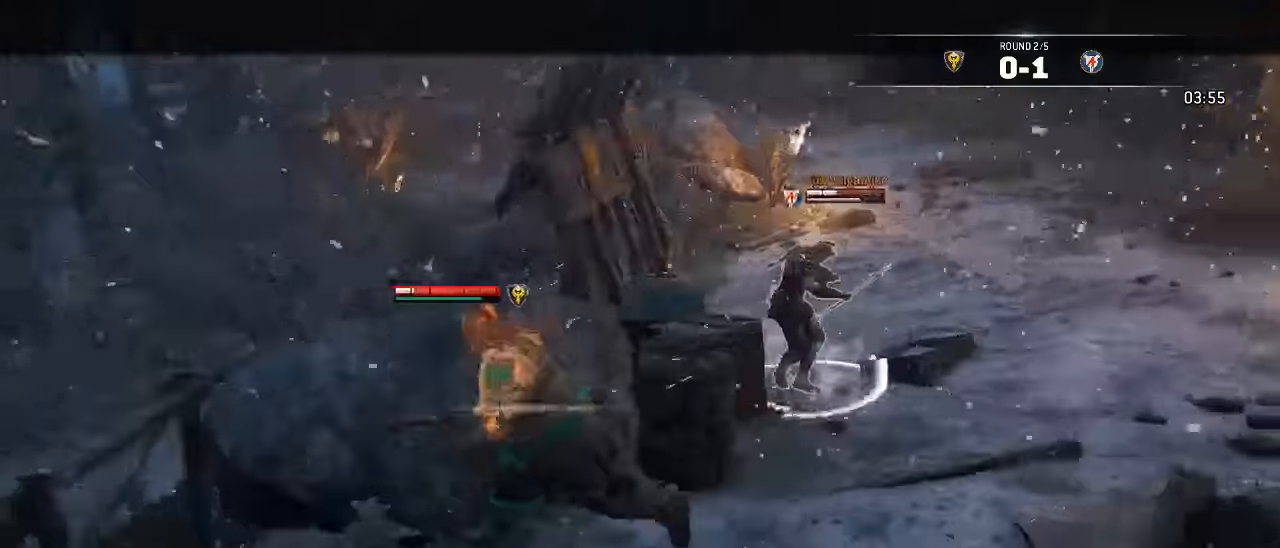
{"dt_ms": 500, "buttons": ["L2", "R2", "L3"], "left_stick": "up", "right_stick": "center", "events": [[233, "R2", "up"], [266, "R2", "down"], [383, "R2", "up"], [433, "R2", "down"]]}
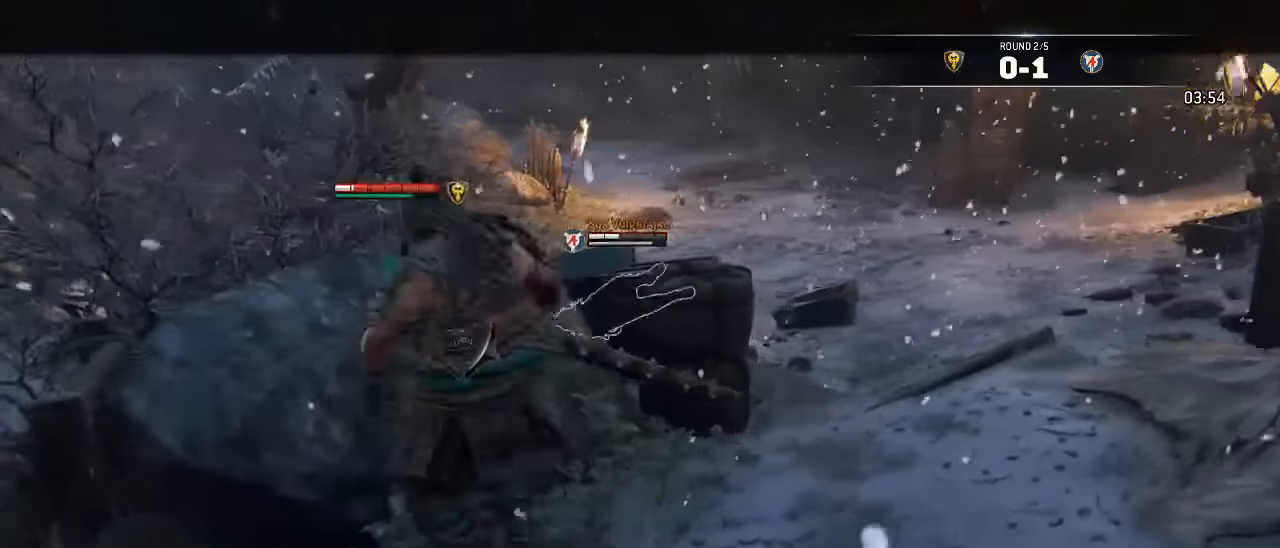
{"dt_ms": 500, "buttons": ["L2", "L3"], "left_stick": "up", "right_stick": "center", "events": [[233, "R2", "up"]]}
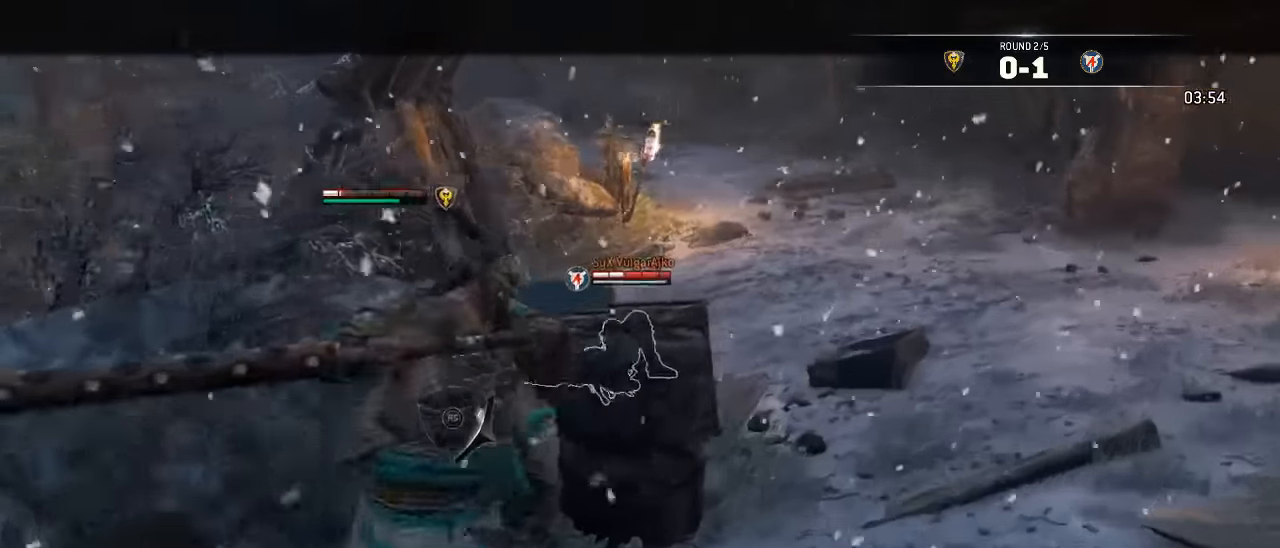
{"dt_ms": 500, "buttons": ["L2"], "left_stick": "up", "right_stick": "center", "events": [[150, "right_stick", "down-right"], [316, "right_stick", "center"], [433, "L3", "up"]]}
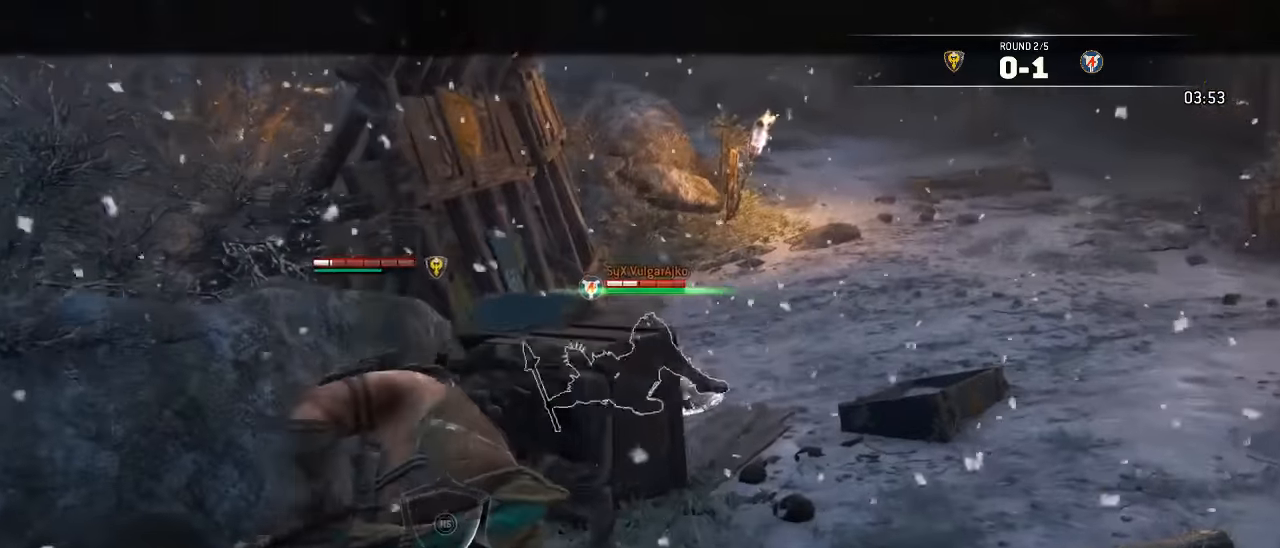
{"dt_ms": 500, "buttons": ["L3"], "left_stick": "right", "right_stick": "center", "events": [[33, "left_stick", "center"], [100, "L2", "up"], [116, "left_stick", "down-right"], [233, "L3", "down"], [300, "left_stick", "right"]]}
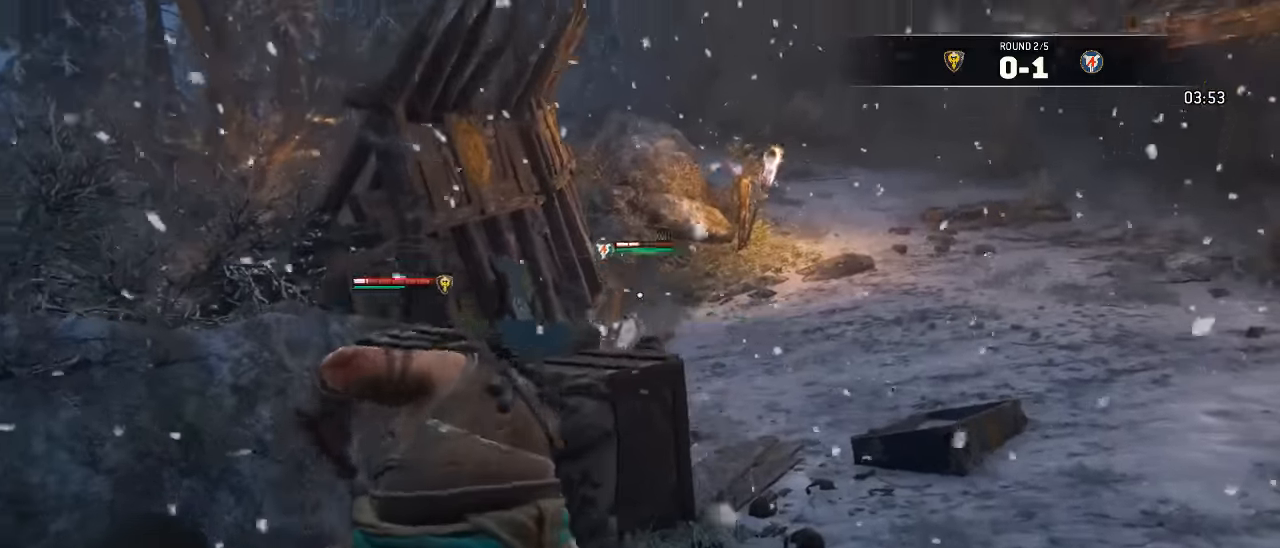
{"dt_ms": 500, "buttons": ["L3"], "left_stick": "right", "right_stick": "center", "events": [[16, "right_stick", "down-right"], [166, "right_stick", "center"]]}
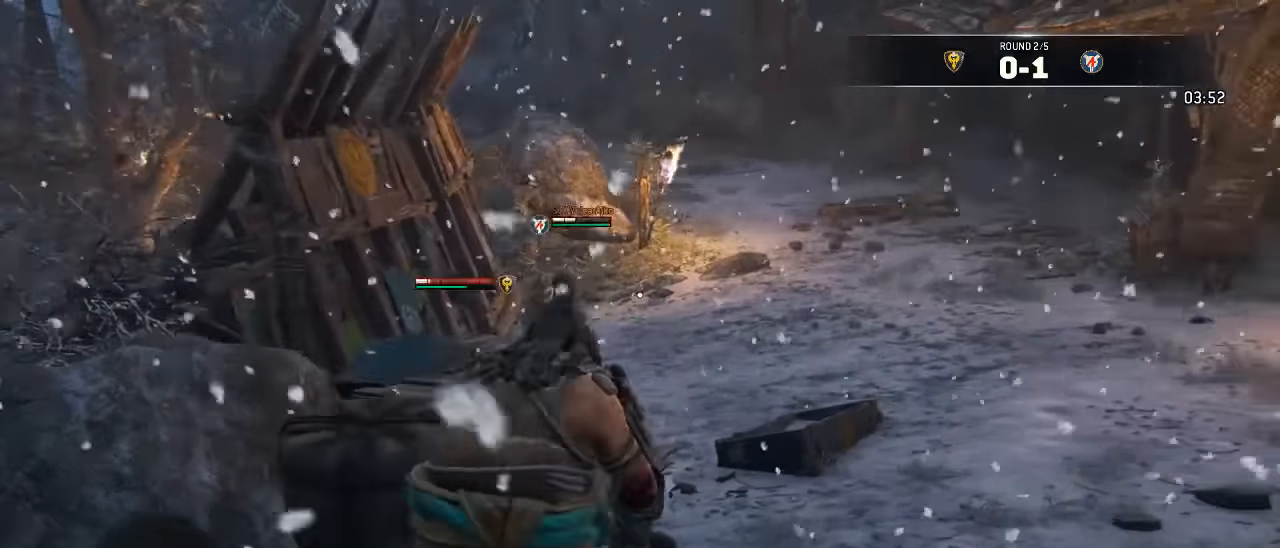
{"dt_ms": 500, "buttons": ["L2", "L3", "R3"], "left_stick": "down-right", "right_stick": "left", "events": [[116, "L2", "down"], [283, "right_stick", "left"], [366, "left_stick", "down-right"], [450, "R3", "down"]]}
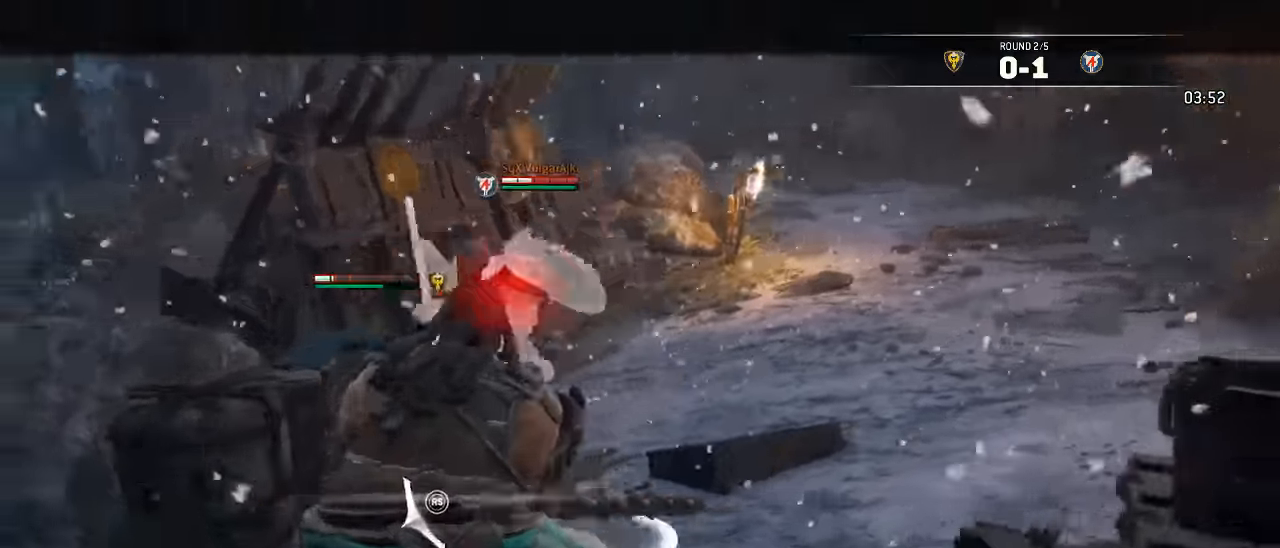
{"dt_ms": 500, "buttons": ["L2", "R3"], "left_stick": "up-left", "right_stick": "up", "events": [[67, "L3", "up"], [67, "left_stick", "right"], [267, "left_stick", "left"], [350, "left_stick", "up-left"], [367, "R3", "up"], [384, "right_stick", "up"], [467, "R3", "down"]]}
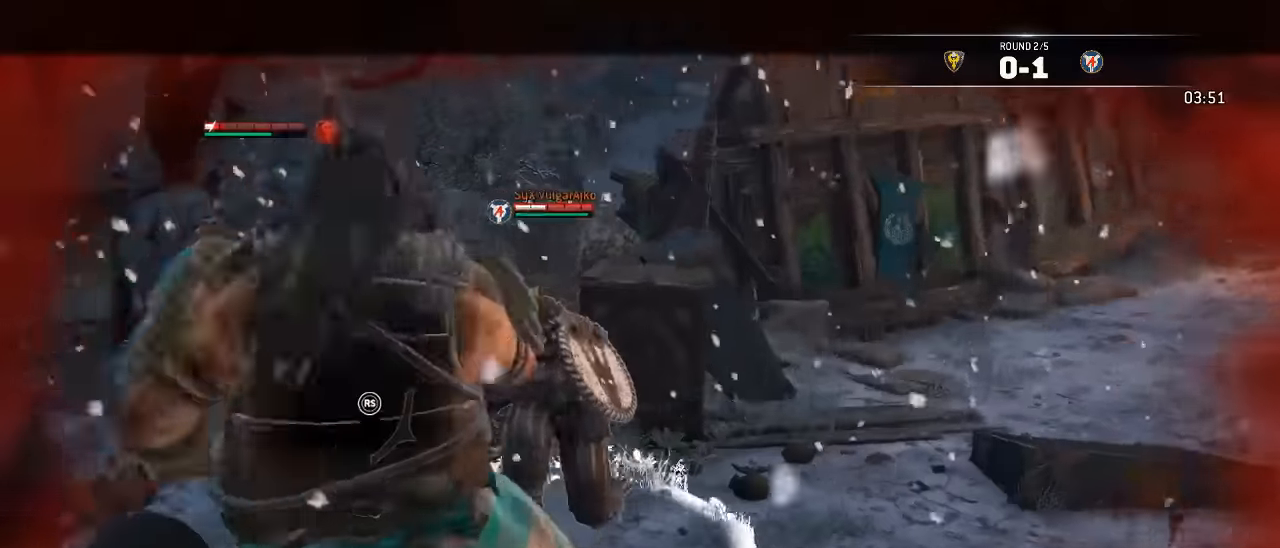
{"dt_ms": 500, "buttons": ["L2"], "left_stick": "down-right", "right_stick": "up-right"}
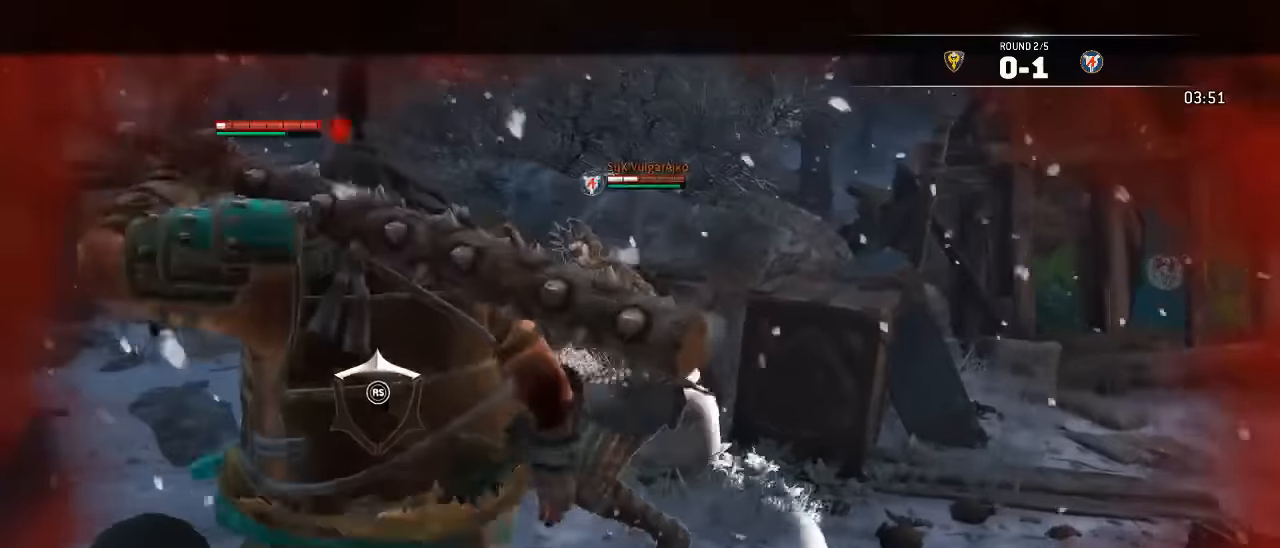
{"dt_ms": 1000, "buttons": ["L2"], "left_stick": "left", "right_stick": "center"}
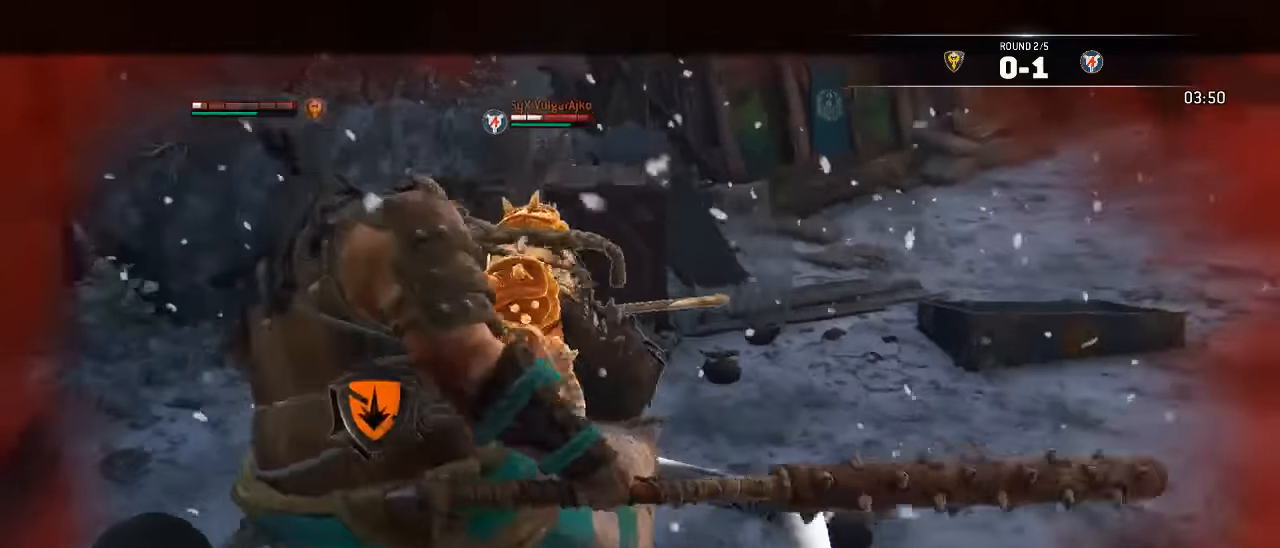
{"dt_ms": 500, "buttons": ["L2"], "left_stick": "left", "right_stick": "left", "events": [[50, "right_stick", "left"]]}
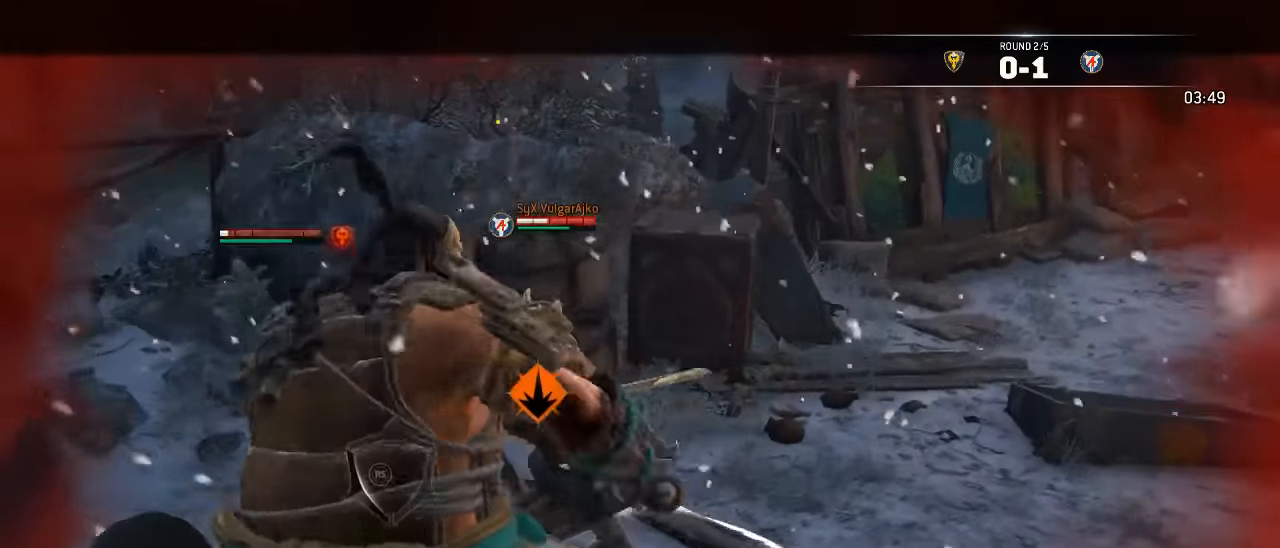
{"dt_ms": 500, "buttons": ["L2"], "left_stick": "down-right", "right_stick": "center"}
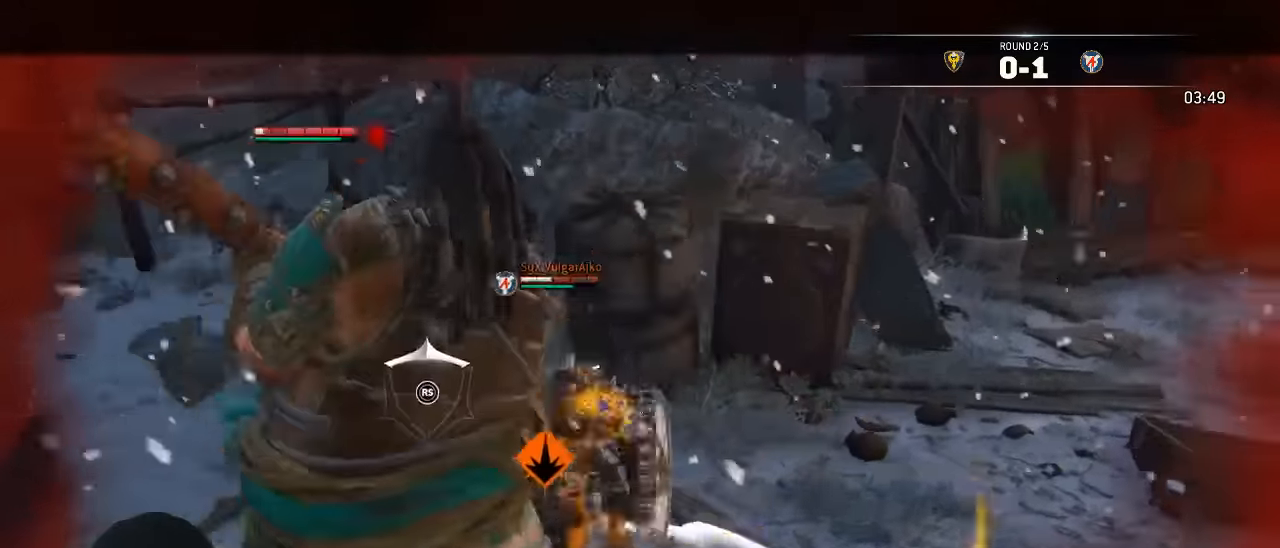
{"dt_ms": 500, "buttons": ["L2"], "left_stick": "right", "right_stick": "center", "events": [[117, "left_stick", "right"]]}
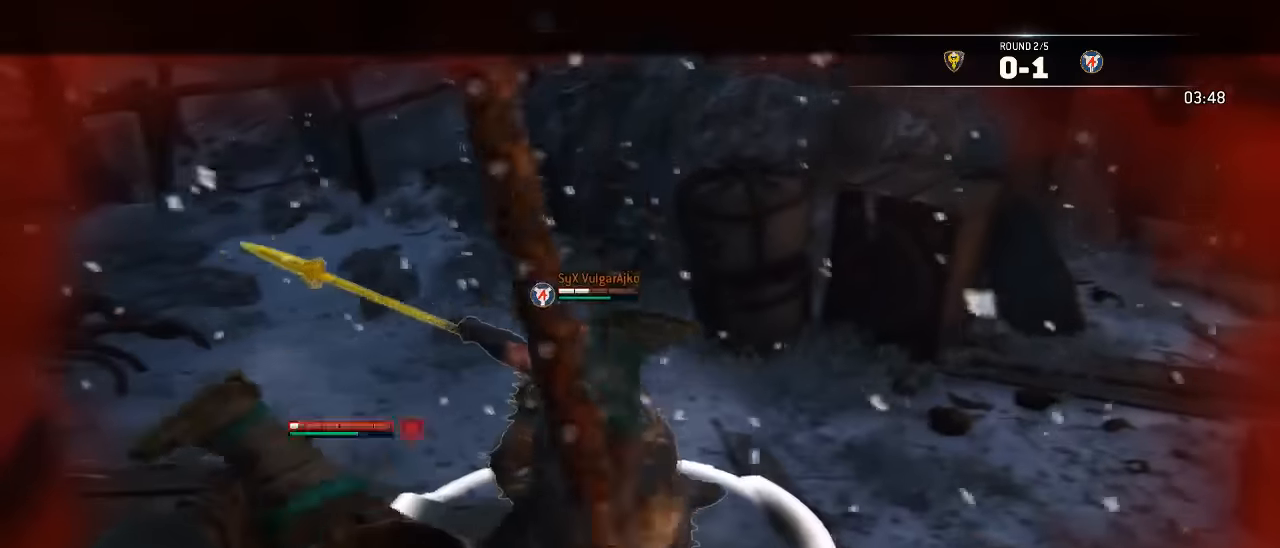
{"dt_ms": 500, "buttons": ["L2"], "left_stick": "down-left", "right_stick": "up", "events": [[83, "left_stick", "down"], [100, "right_stick", "up"], [183, "left_stick", "down-left"]]}
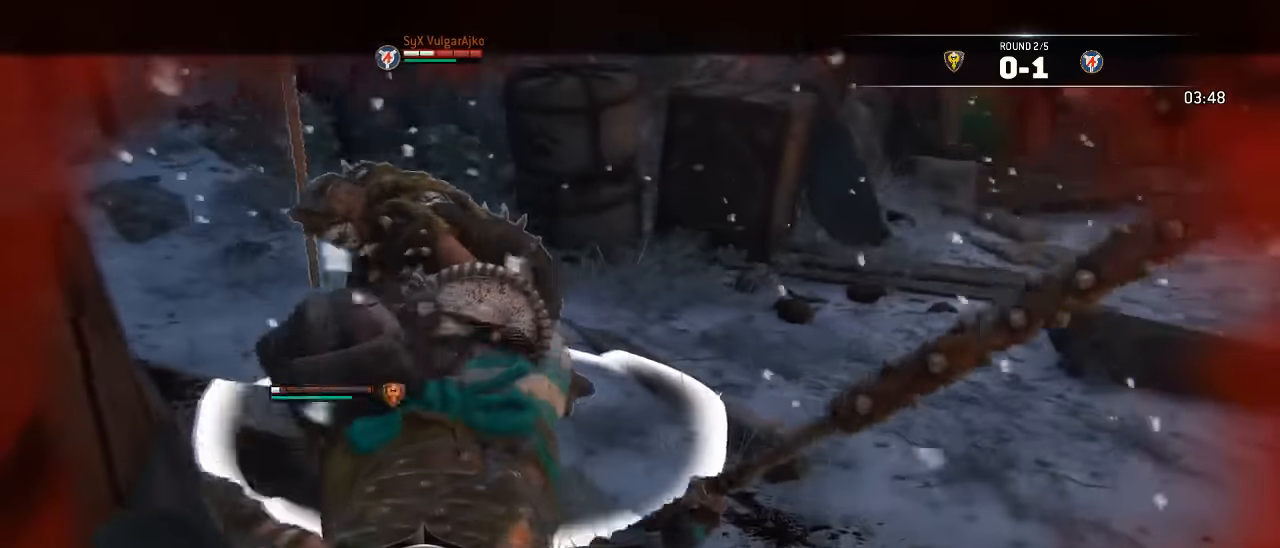
{"dt_ms": 500, "buttons": ["L2"], "left_stick": "up-left", "right_stick": "up", "events": [[100, "left_stick", "down-right"], [183, "left_stick", "up-right"], [300, "left_stick", "up"], [417, "left_stick", "up-left"]]}
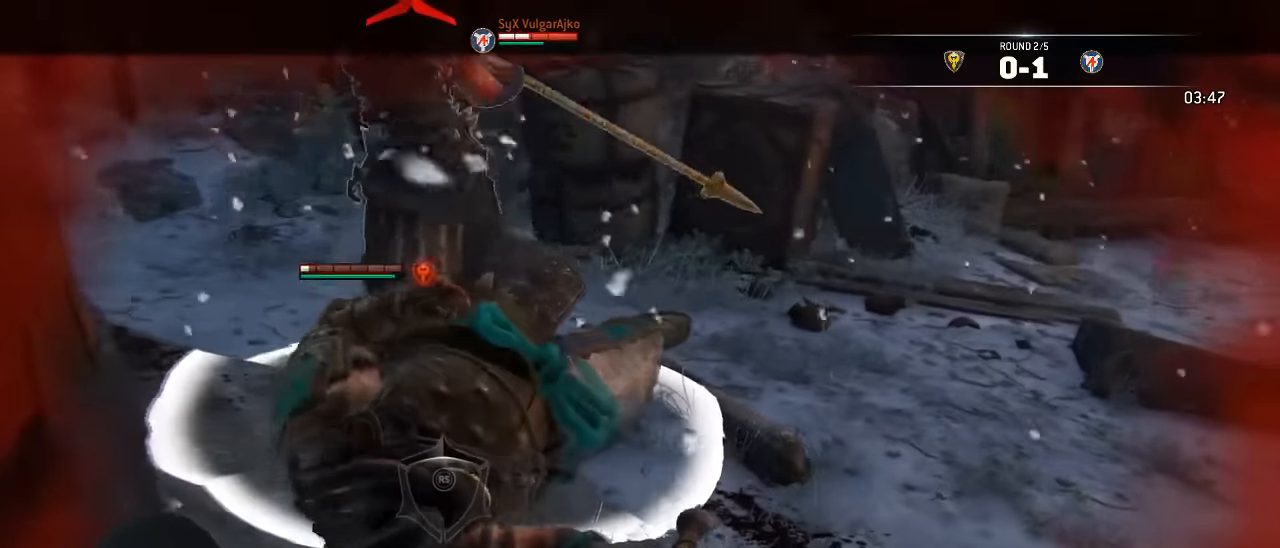
{"dt_ms": 500, "buttons": ["L2"], "left_stick": "down-right", "right_stick": "up", "events": [[17, "left_stick", "left"], [333, "left_stick", "down-right"]]}
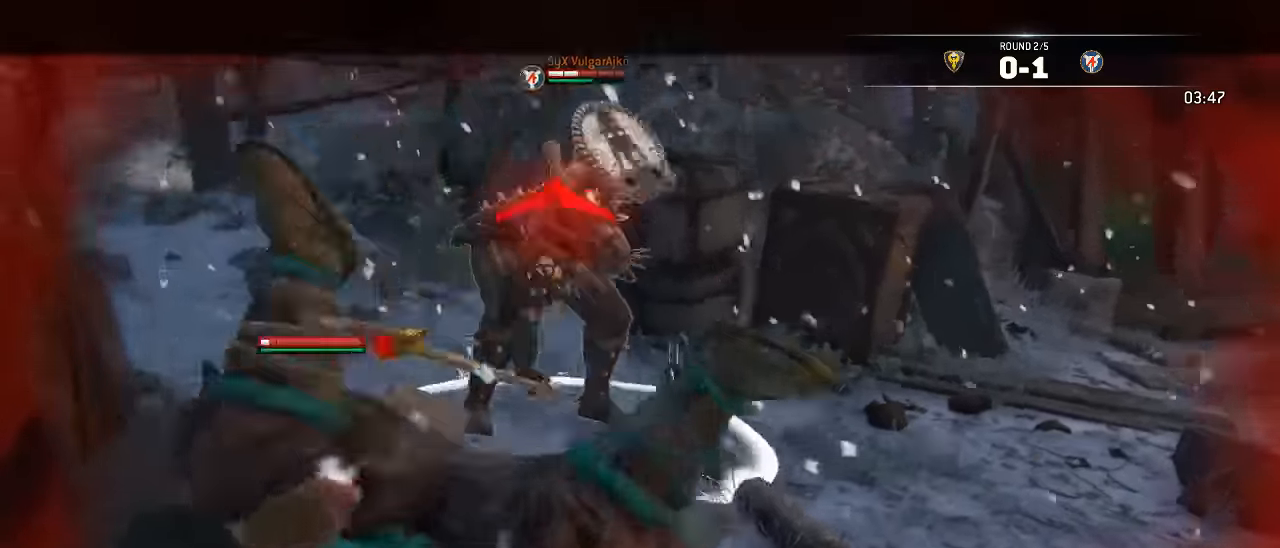
{"dt_ms": 500, "buttons": [], "left_stick": "center", "right_stick": "center", "events": [[300, "left_stick", "center"], [317, "L2", "up"], [317, "right_stick", "center"]]}